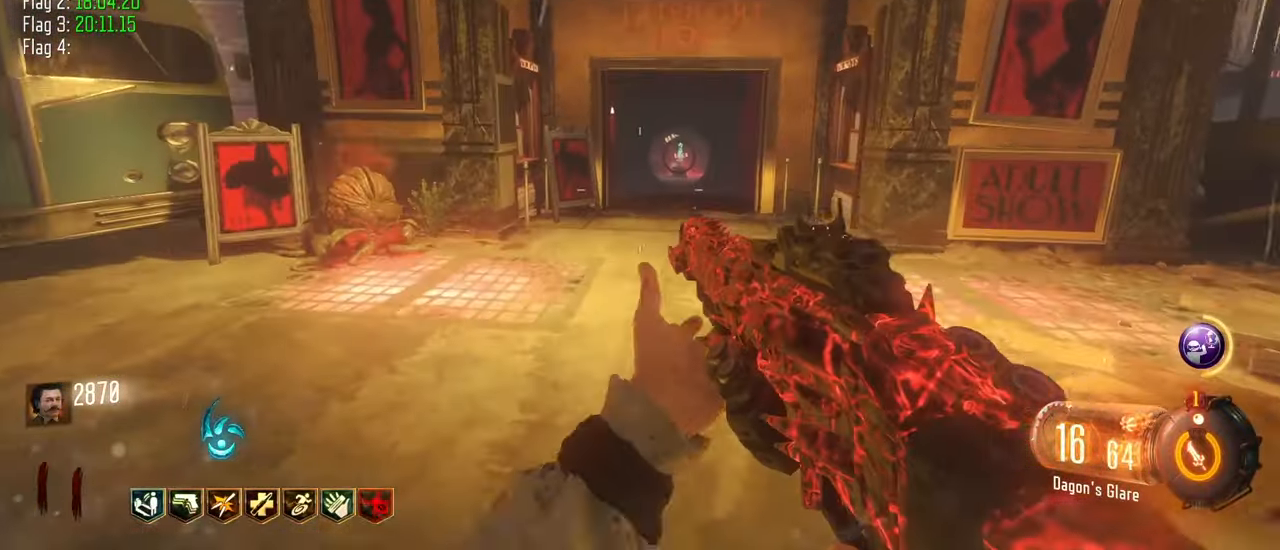
Gameplay with keyboard and mouse; each line is a JSON object with the keys held at the frame after it. "events" lists presses ("down") and releases ("up") of "1", "2", "3", "4", "5", "a", "alt", "c", "caps_lock", "ctrl", "d", "e", "f", "g", "q", "r", "s", "shift", "t", "tab", "v", "w", "x" and "z" between this image and that frame as [ms after this image, input, new state], when the widget could be followed in between. No other keys are recorded. Mouse buttons are not recorded. Not read: mouse_move.
{"keys": ["shift", "w"], "events": []}
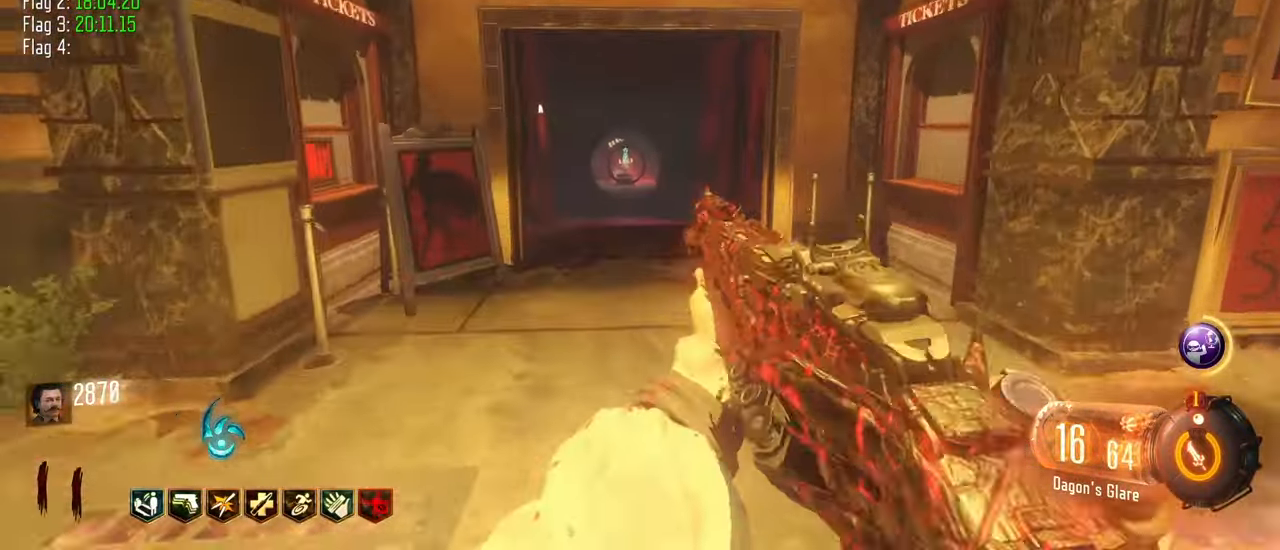
{"keys": ["shift", "w"], "events": []}
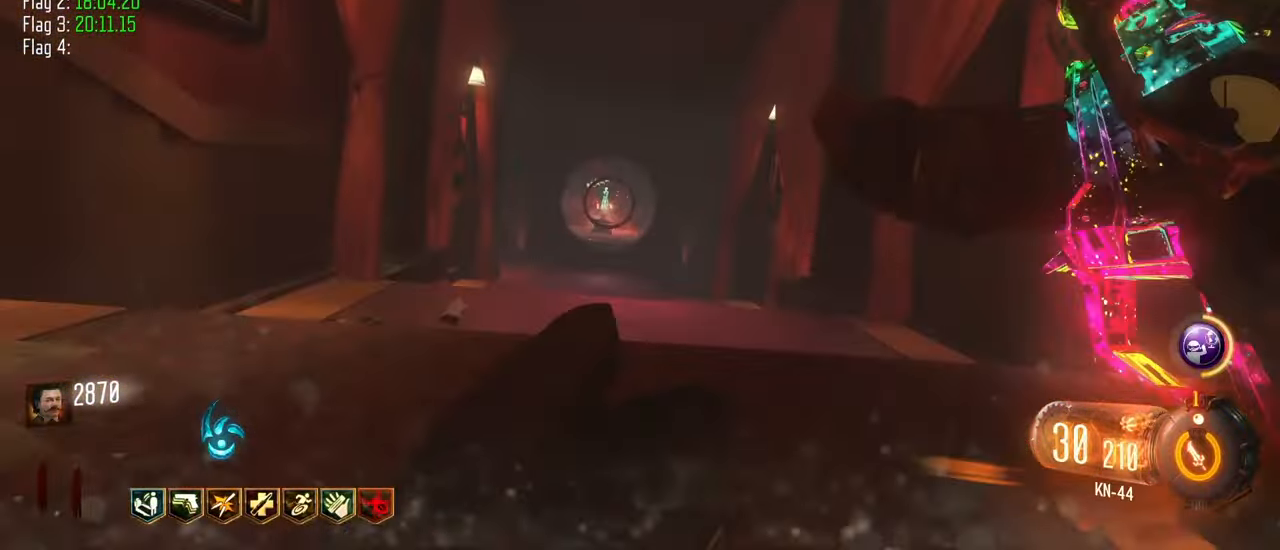
{"keys": ["shift", "w"], "events": []}
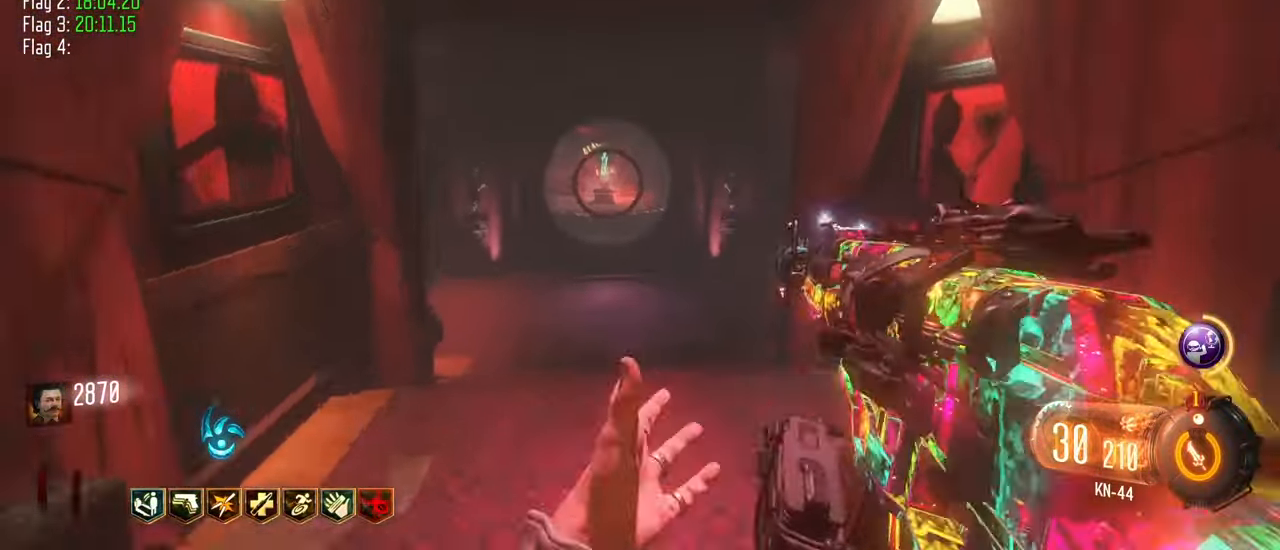
{"keys": ["shift", "w"], "events": [[267, "d", "down"], [367, "d", "up"]]}
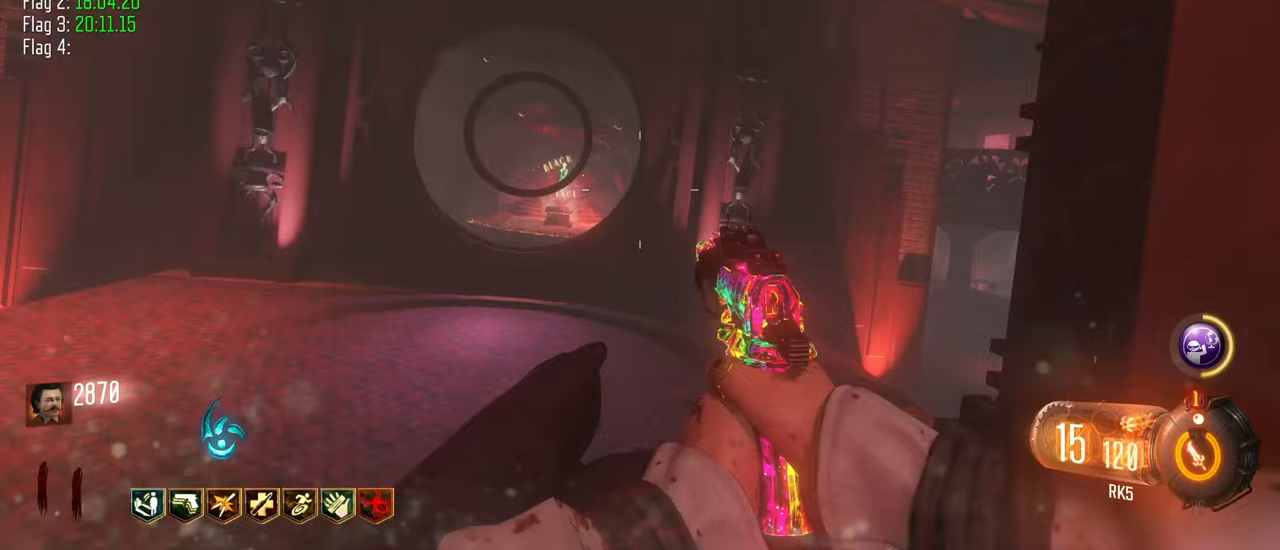
{"keys": ["d", "shift", "w"], "events": [[417, "d", "down"]]}
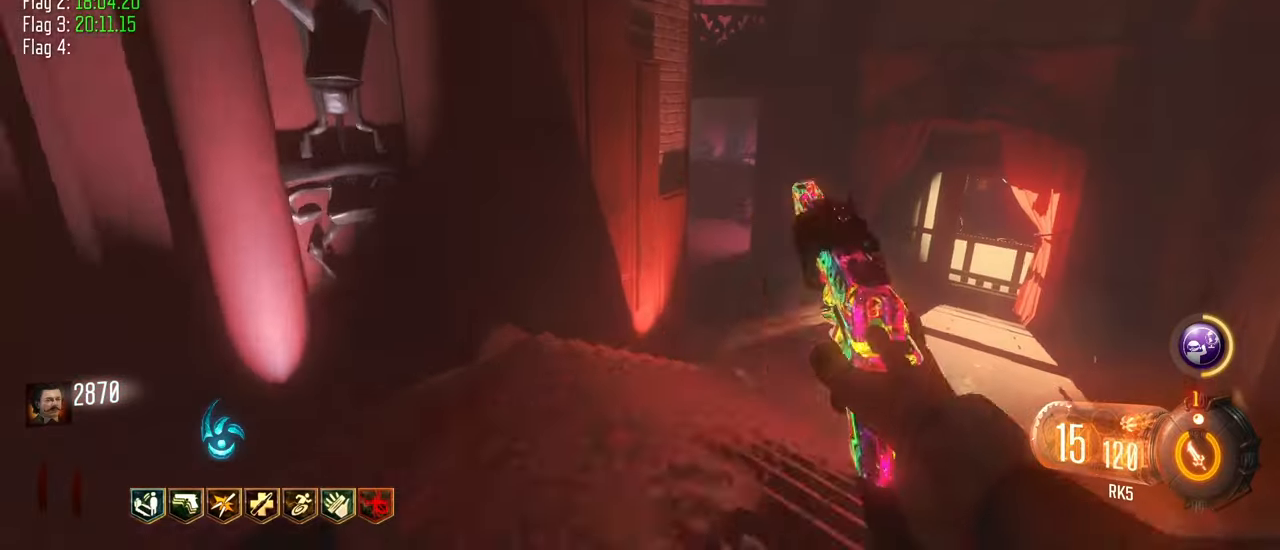
{"keys": ["shift", "w"], "events": [[200, "d", "up"]]}
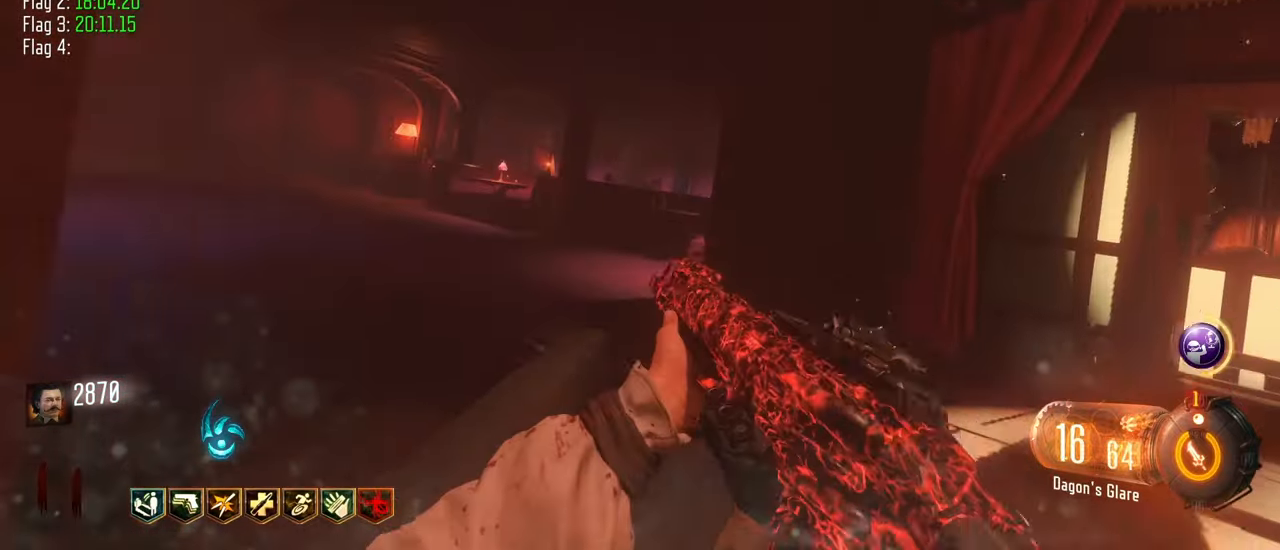
{"keys": ["shift", "w"], "events": []}
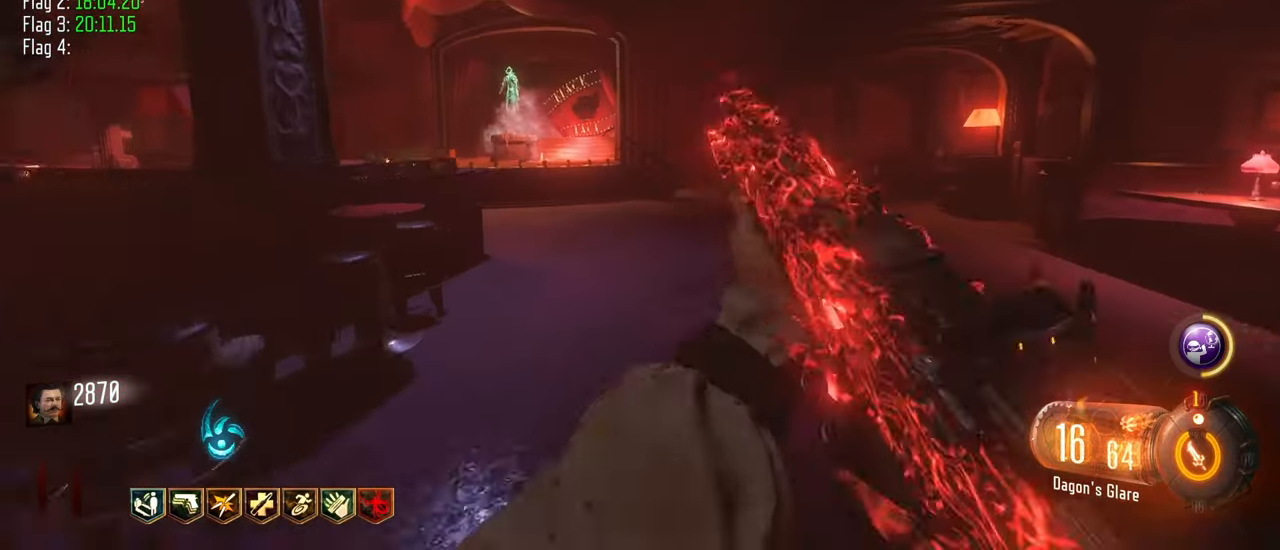
{"keys": ["shift", "w"], "events": [[100, "a", "down"], [383, "a", "up"]]}
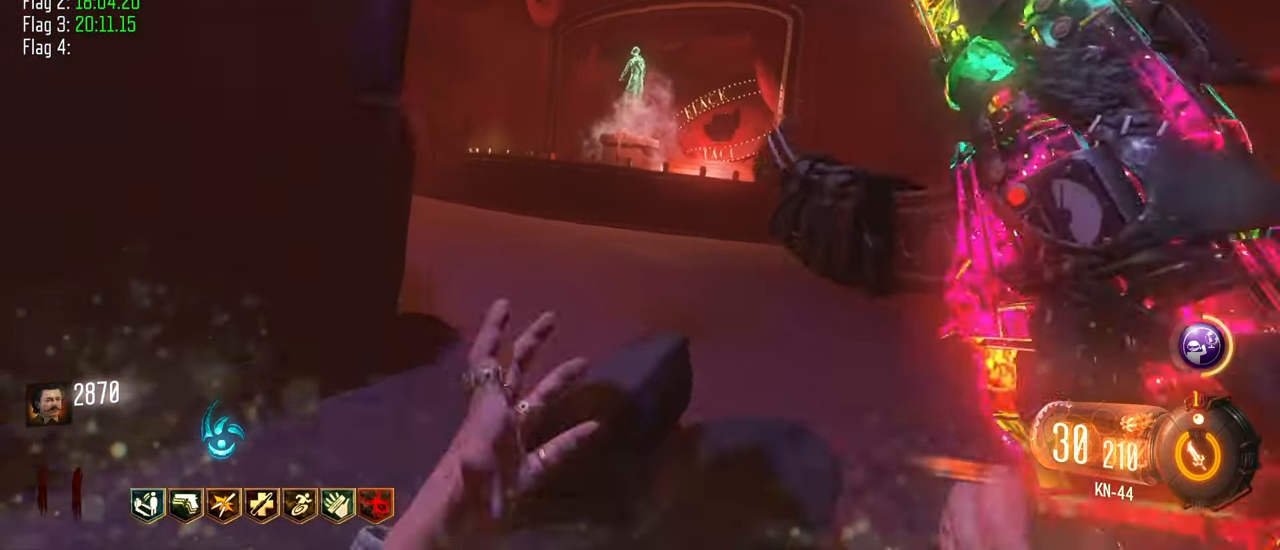
{"keys": ["shift", "w"], "events": []}
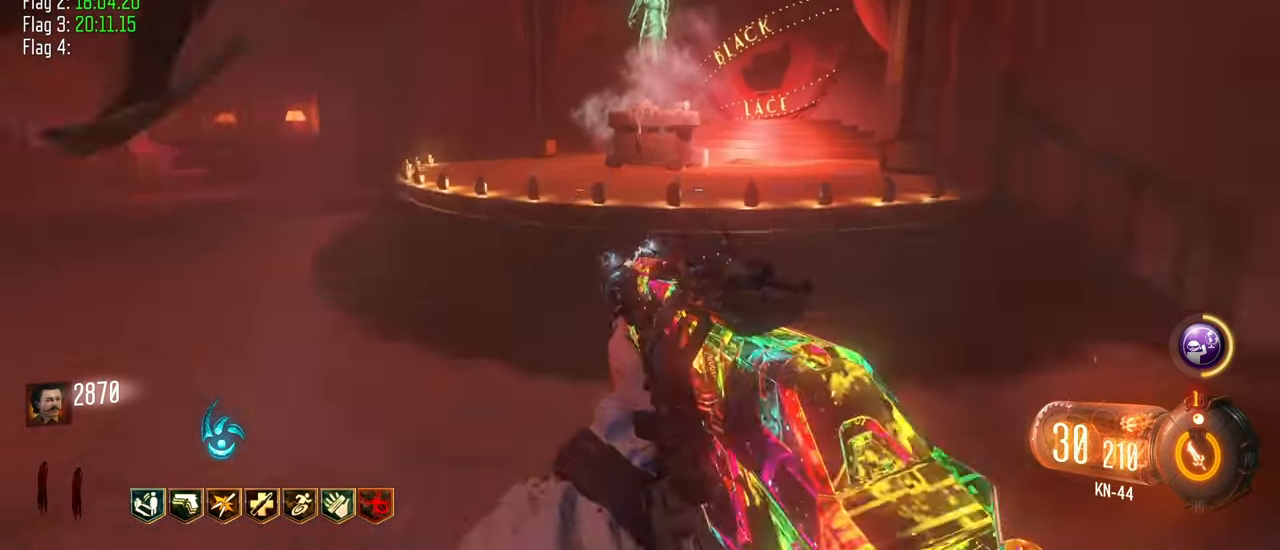
{"keys": ["w"], "events": [[500, "shift", "up"]]}